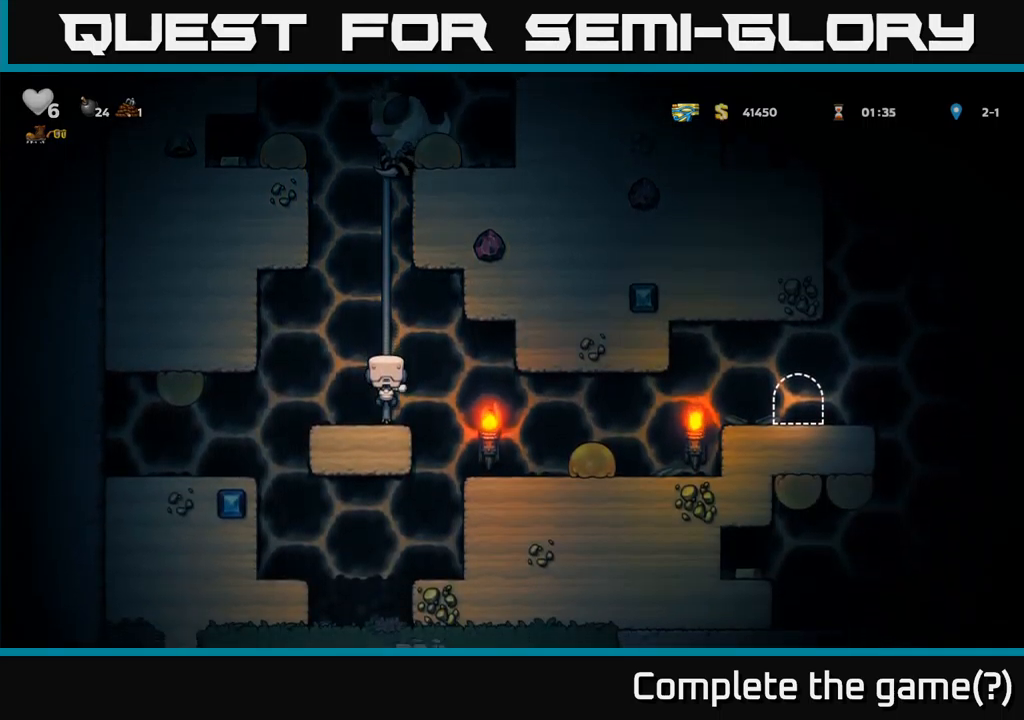
Gameplay with a controller (Xbox layout); each line is a JSON object with the inputs held at the frame after it. "events" lists button and stick changes between this image and that frame as [ms after this image, input, new state], when the widget could be followed in between.
{"buttons": [], "left_stick": "center", "right_stick": "center", "events": []}
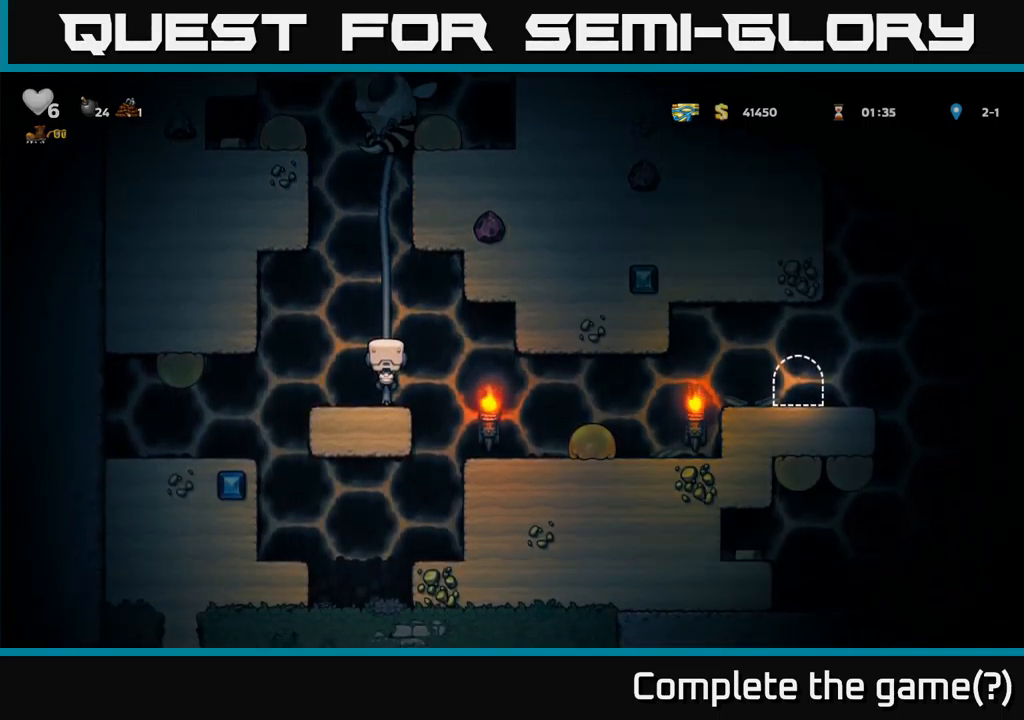
{"buttons": [], "left_stick": "center", "right_stick": "center", "events": []}
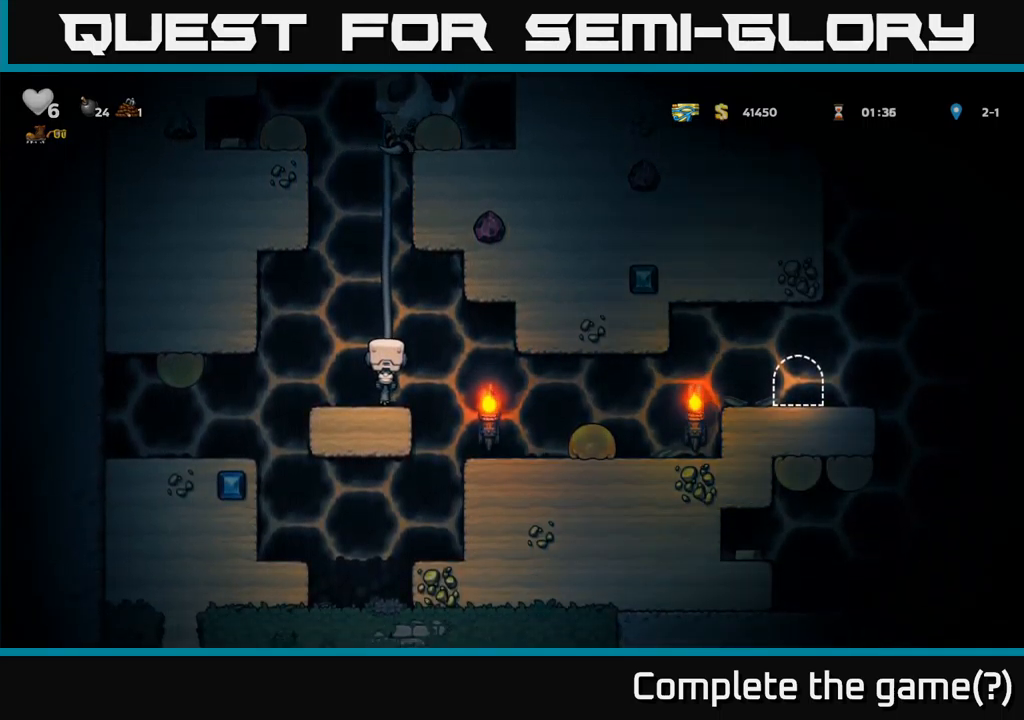
{"buttons": [], "left_stick": "center", "right_stick": "center", "events": []}
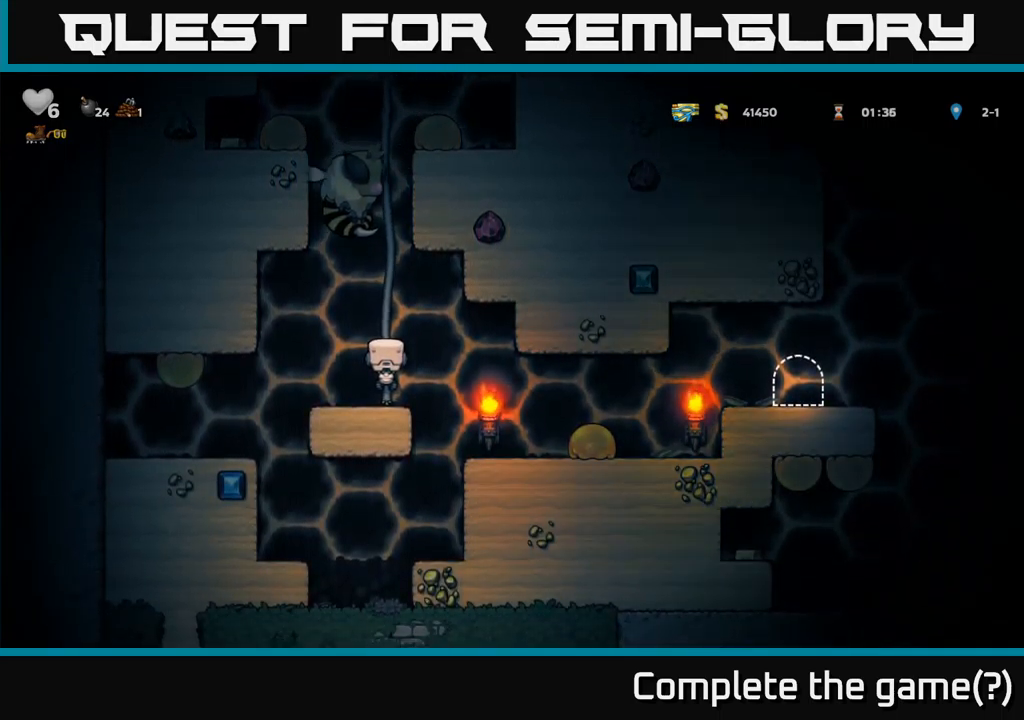
{"buttons": [], "left_stick": "center", "right_stick": "center", "events": [[17, "DPAD_DOWN", "down"], [84, "A", "down"], [167, "DPAD_DOWN", "up"], [167, "DPAD_RIGHT", "down"], [184, "A", "up"], [500, "DPAD_RIGHT", "up"]]}
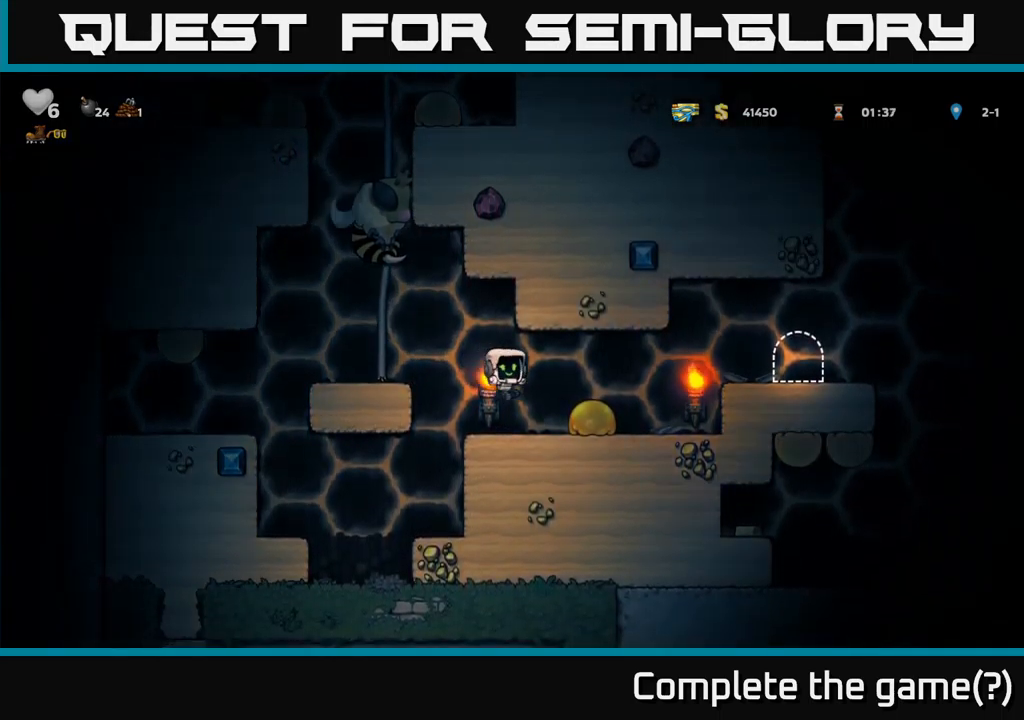
{"buttons": ["DPAD_RIGHT"], "left_stick": "center", "right_stick": "center", "events": [[167, "A", "down"], [234, "DPAD_RIGHT", "down"], [367, "A", "up"]]}
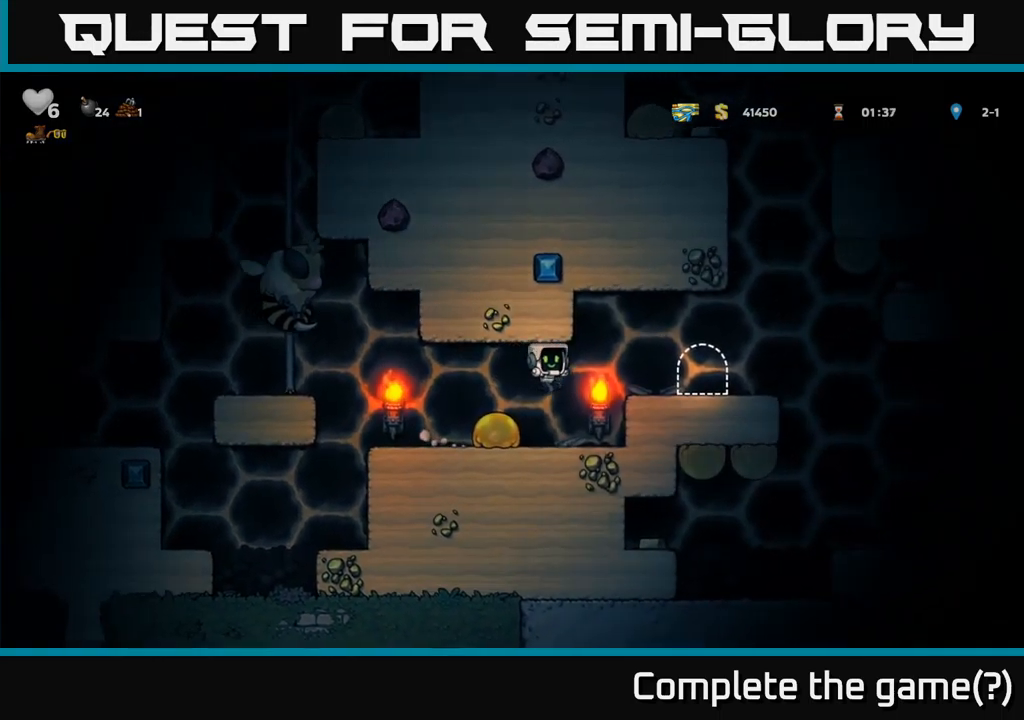
{"buttons": ["DPAD_RIGHT"], "left_stick": "center", "right_stick": "center", "events": [[17, "DPAD_RIGHT", "up"], [234, "A", "down"], [300, "DPAD_RIGHT", "down"], [400, "A", "up"]]}
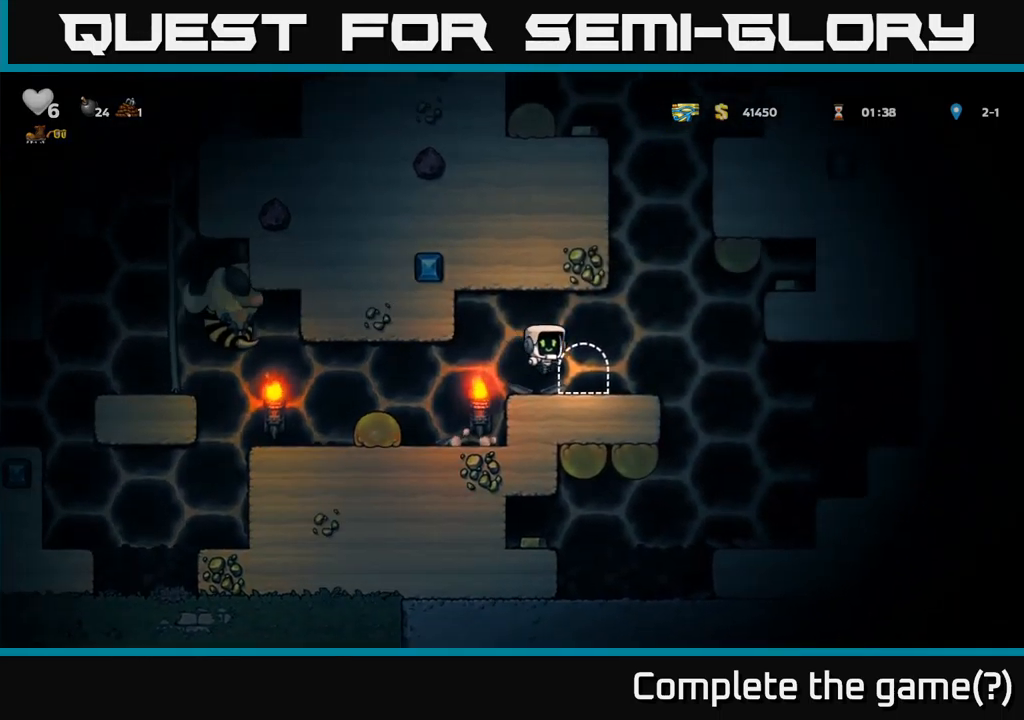
{"buttons": [], "left_stick": "center", "right_stick": "center", "events": [[50, "DPAD_RIGHT", "up"], [383, "DPAD_LEFT", "down"], [483, "DPAD_LEFT", "up"]]}
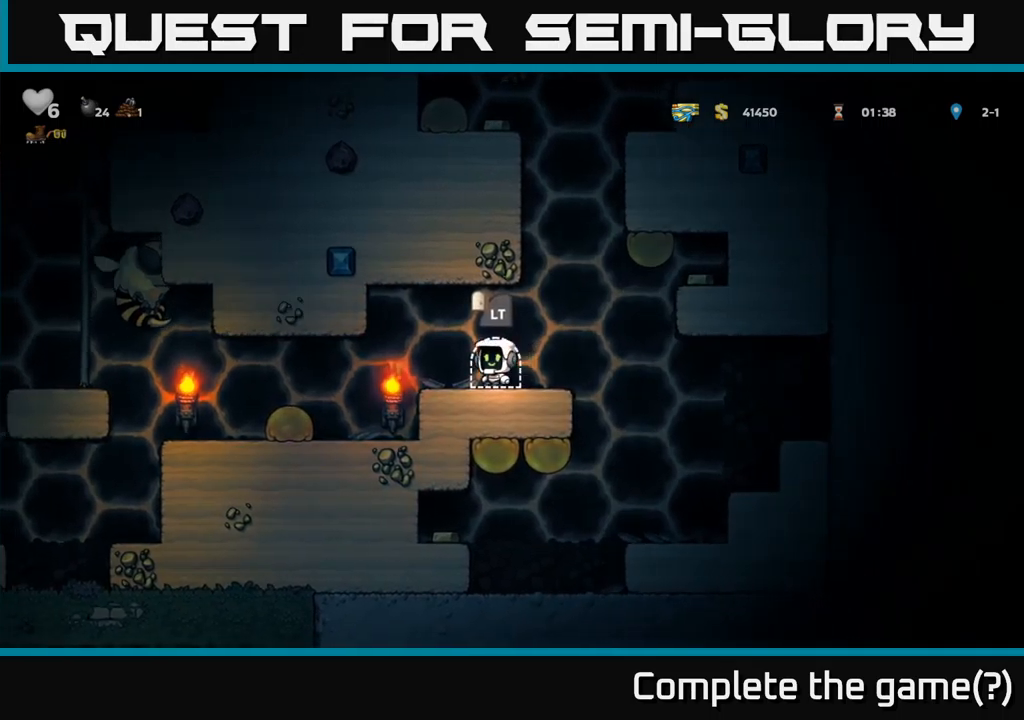
{"buttons": [], "left_stick": "center", "right_stick": "center", "events": []}
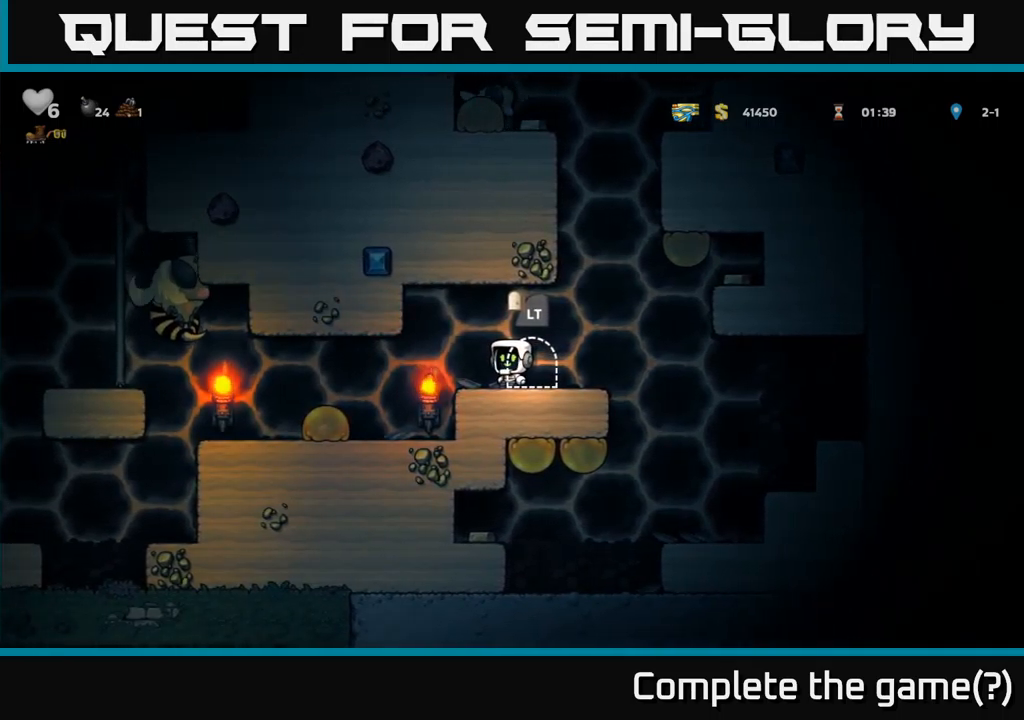
{"buttons": [], "left_stick": "center", "right_stick": "center", "events": []}
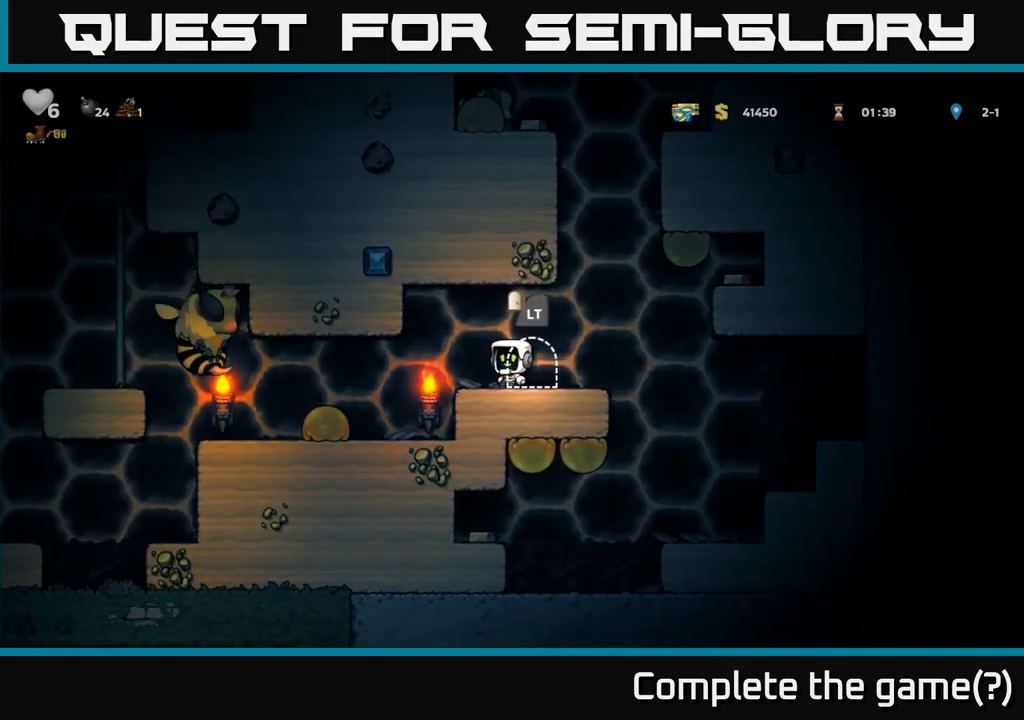
{"buttons": [], "left_stick": "center", "right_stick": "center", "events": [[233, "DPAD_LEFT", "down"], [283, "DPAD_LEFT", "up"]]}
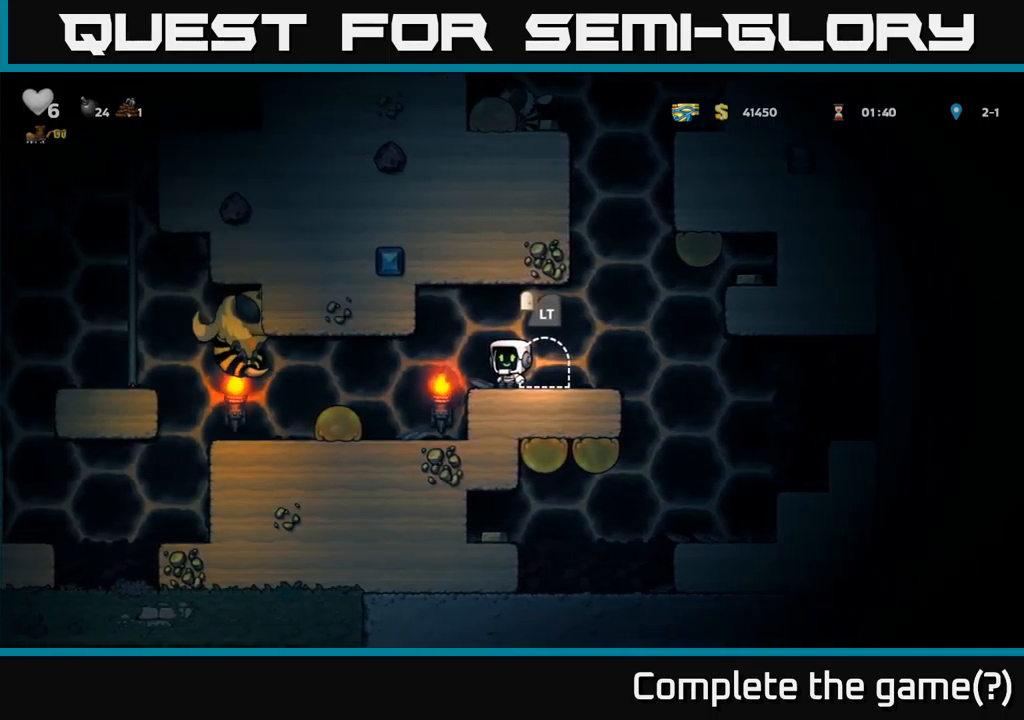
{"buttons": [], "left_stick": "center", "right_stick": "center", "events": []}
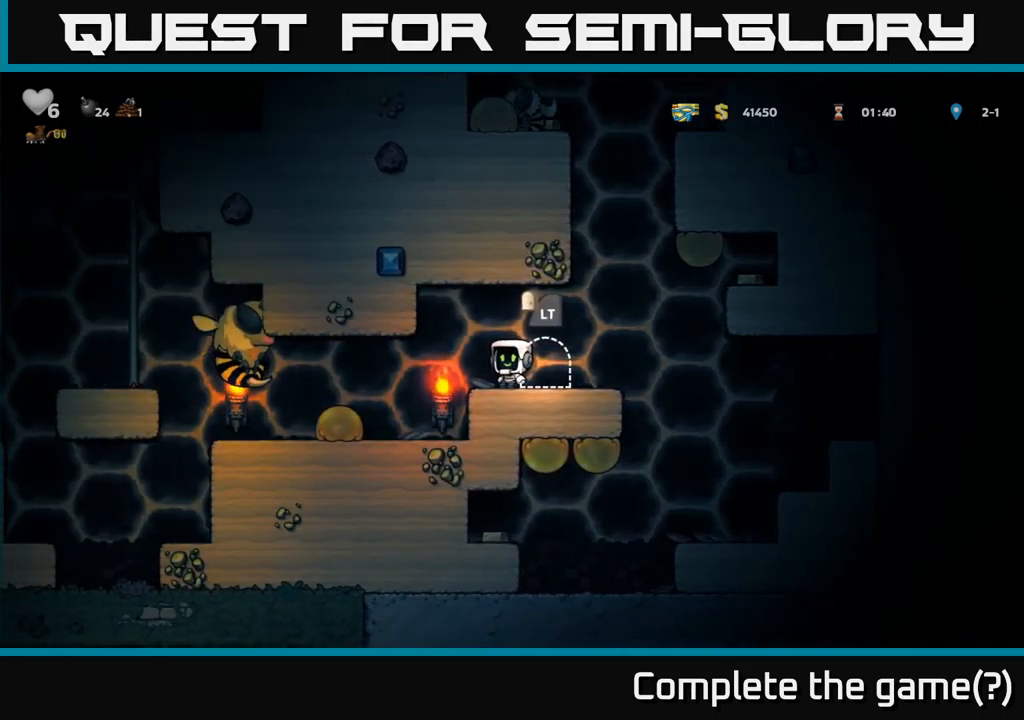
{"buttons": [], "left_stick": "center", "right_stick": "center", "events": []}
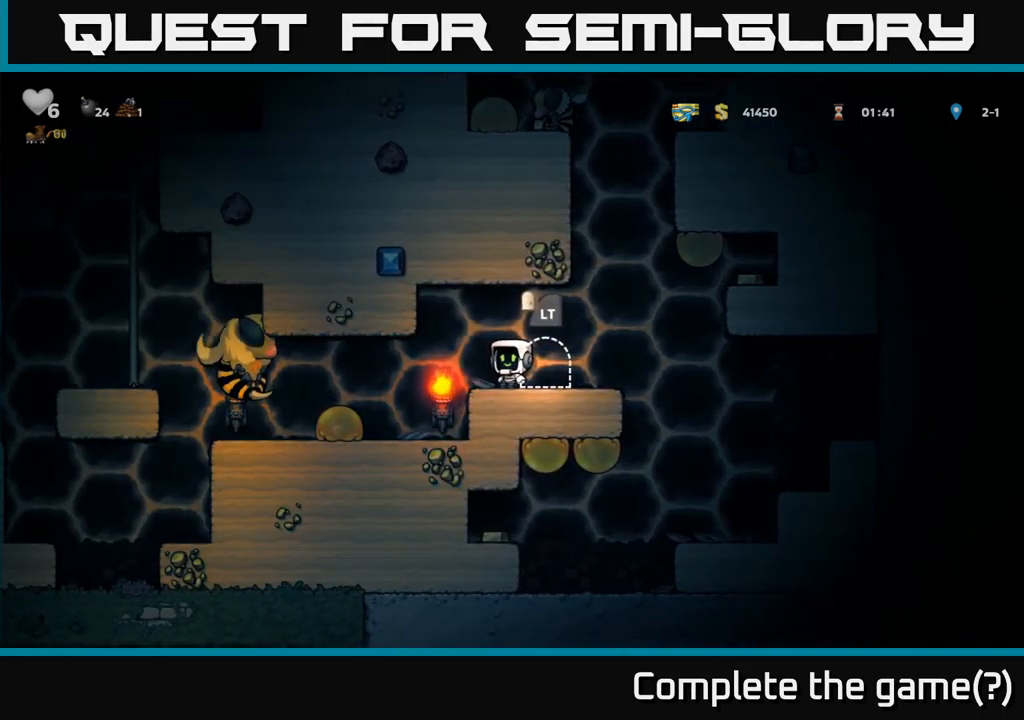
{"buttons": [], "left_stick": "center", "right_stick": "center", "events": []}
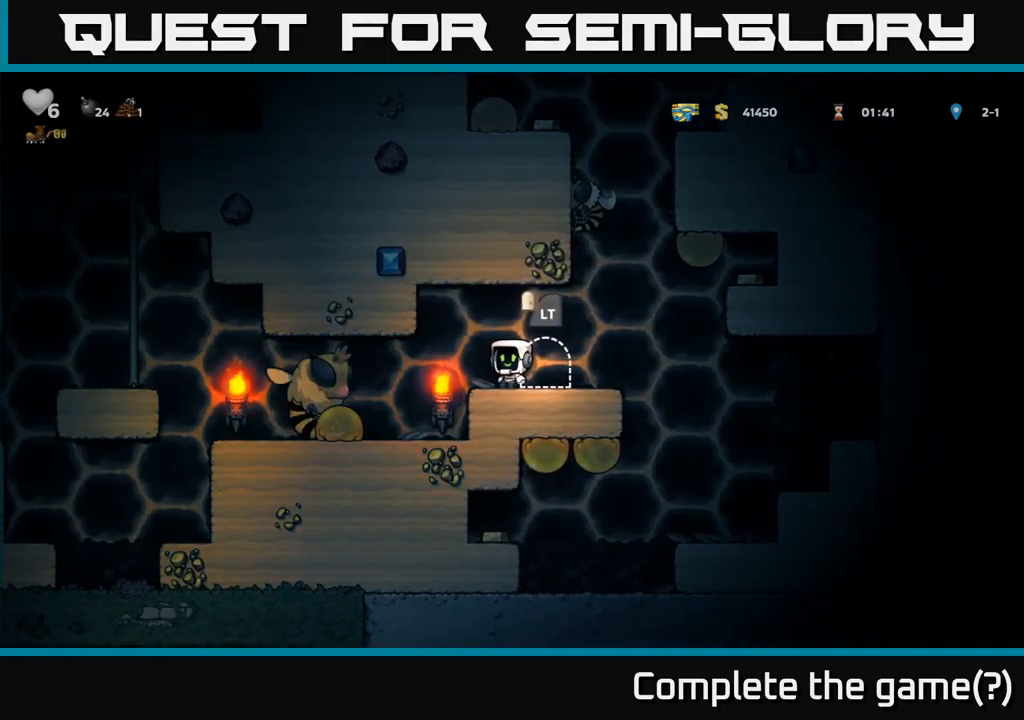
{"buttons": ["A"], "left_stick": "center", "right_stick": "center", "events": [[116, "DPAD_RIGHT", "down"], [166, "DPAD_RIGHT", "up"], [333, "X", "down"], [383, "A", "down"], [466, "X", "up"]]}
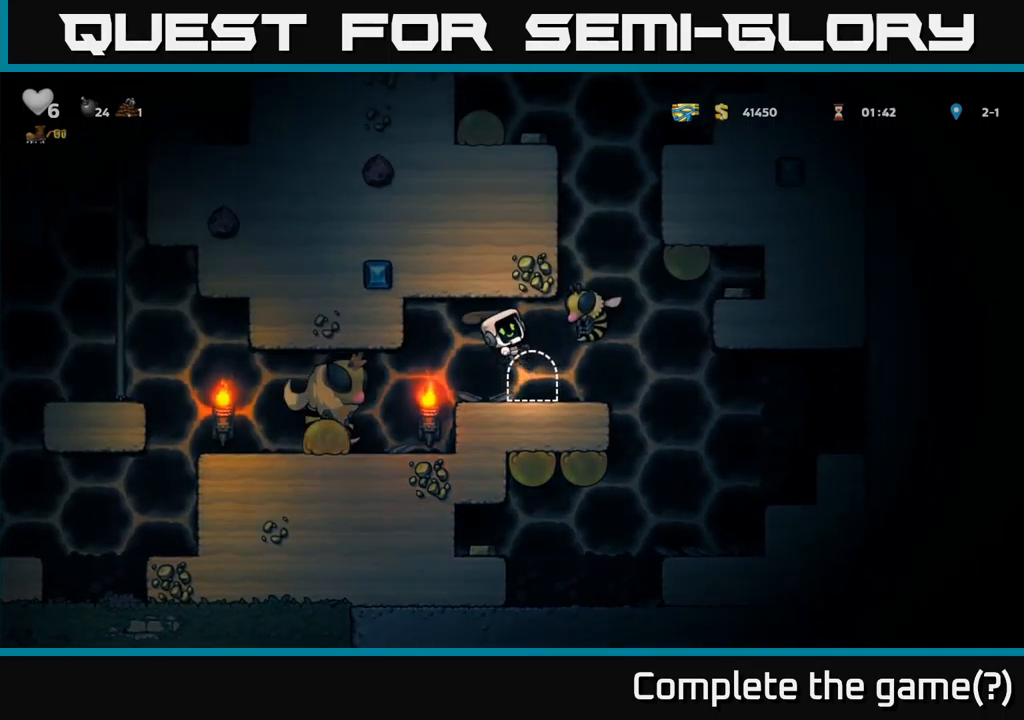
{"buttons": [], "left_stick": "center", "right_stick": "center", "events": [[16, "DPAD_RIGHT", "down"], [66, "A", "up"], [100, "A", "down"], [133, "A", "up"], [133, "DPAD_RIGHT", "up"]]}
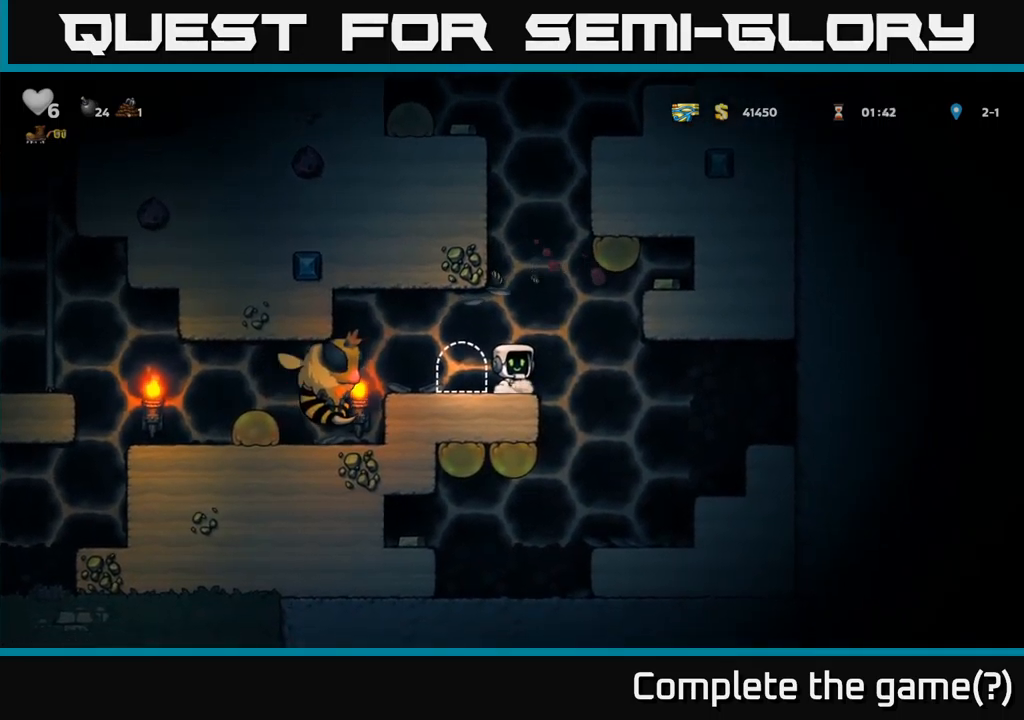
{"buttons": [], "left_stick": "center", "right_stick": "center", "events": [[133, "DPAD_LEFT", "down"], [216, "X", "down"], [233, "DPAD_LEFT", "up"], [383, "X", "up"]]}
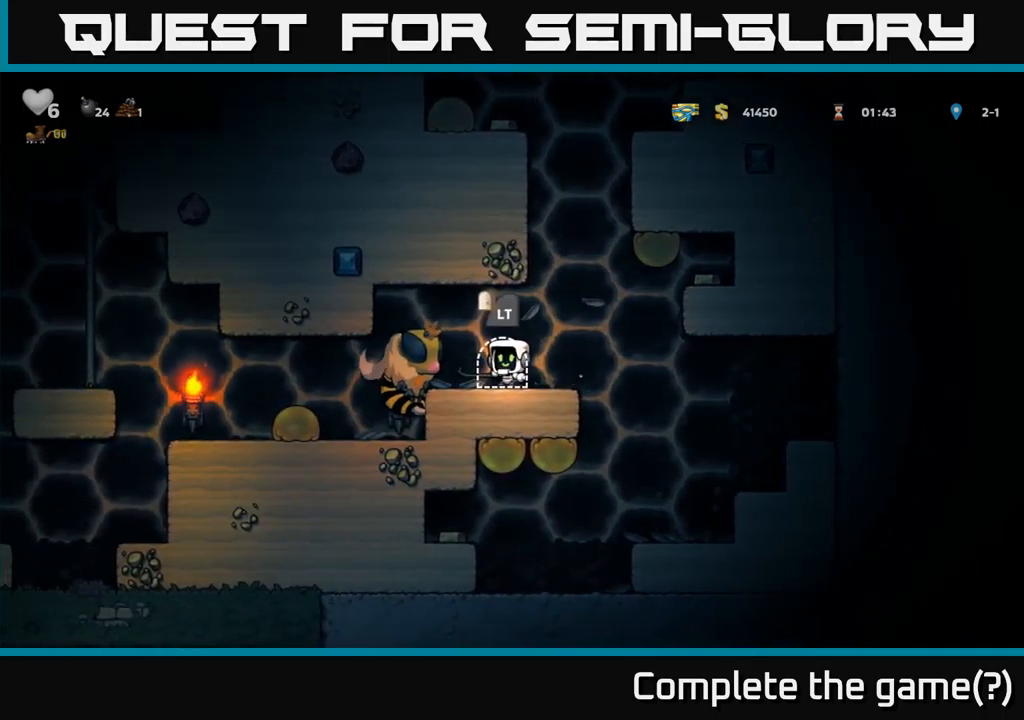
{"buttons": ["A", "X"], "left_stick": "center", "right_stick": "center", "events": [[33, "X", "down"], [83, "X", "up"], [216, "X", "down"], [333, "X", "up"], [400, "A", "down"], [500, "X", "down"]]}
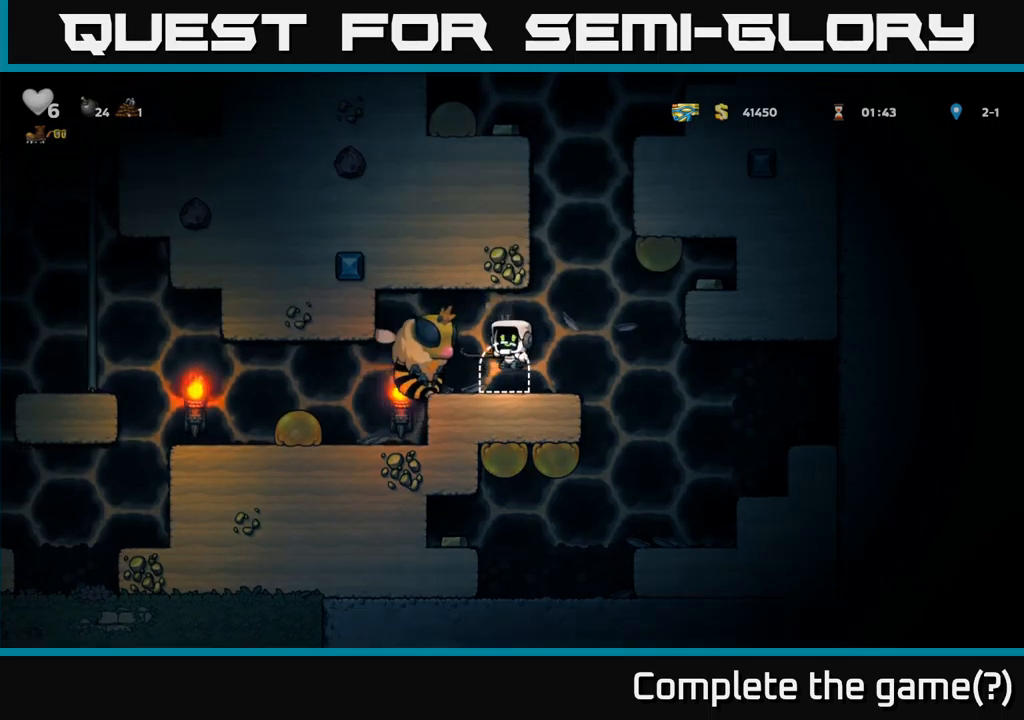
{"buttons": [], "left_stick": "center", "right_stick": "center", "events": [[50, "A", "up"], [117, "X", "up"], [233, "DPAD_RIGHT", "down"], [333, "A", "down"], [333, "X", "down"], [450, "X", "up"], [483, "A", "up"], [500, "DPAD_RIGHT", "up"]]}
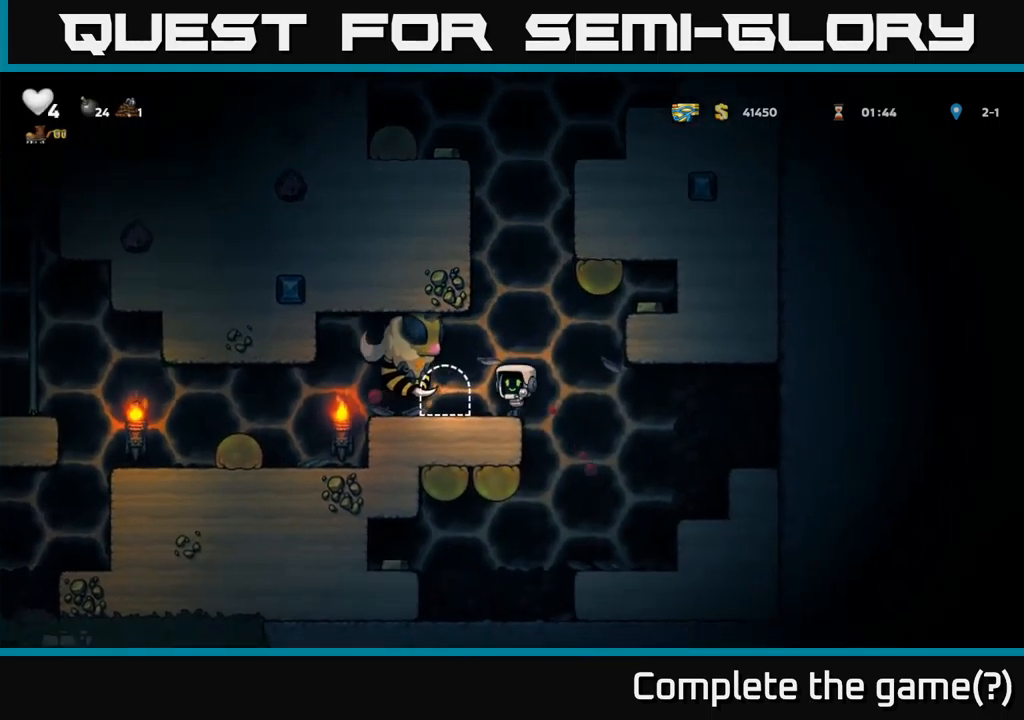
{"buttons": [], "left_stick": "center", "right_stick": "center", "events": [[167, "A", "down"], [400, "DPAD_LEFT", "down"], [450, "A", "up"], [500, "DPAD_LEFT", "up"]]}
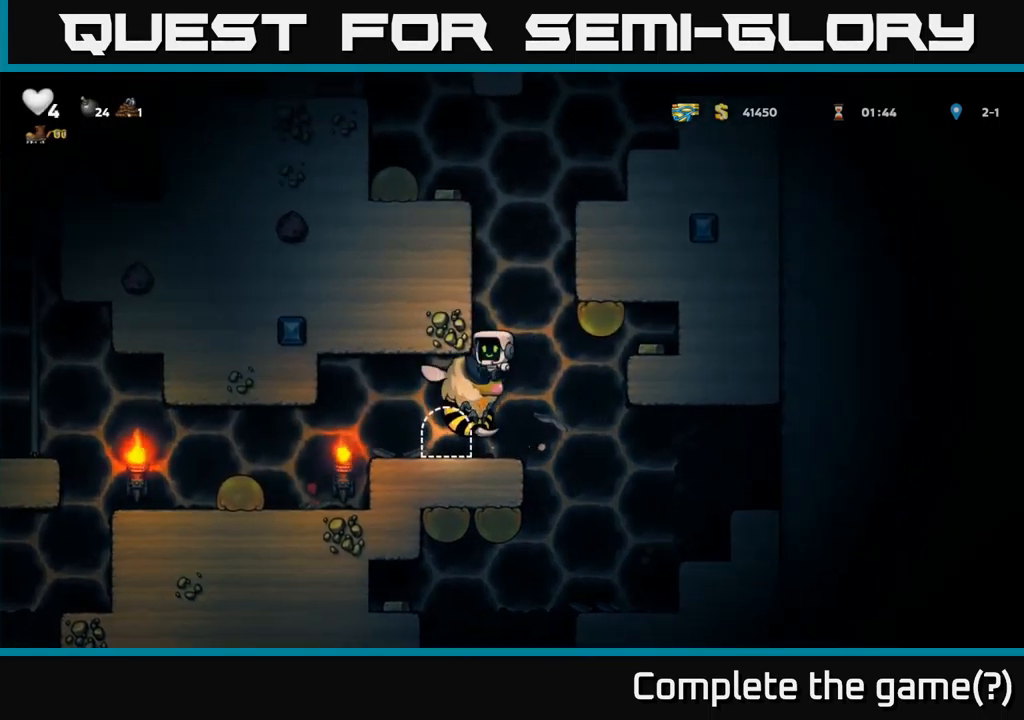
{"buttons": ["A", "DPAD_RIGHT"], "left_stick": "center", "right_stick": "center", "events": [[317, "A", "down"], [483, "DPAD_RIGHT", "down"]]}
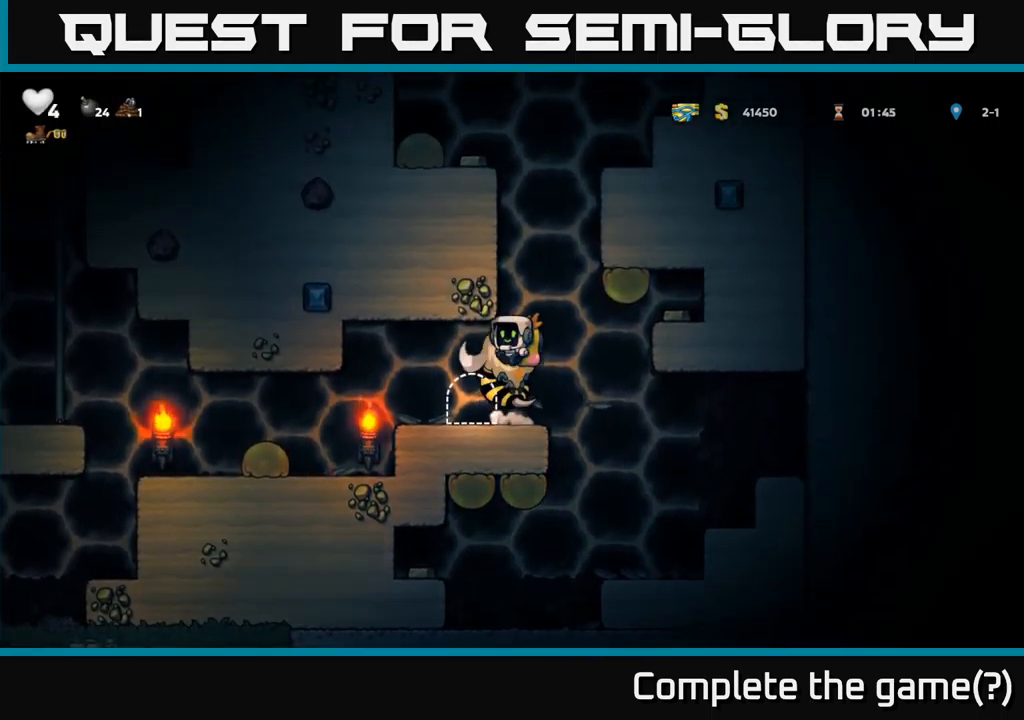
{"buttons": [], "left_stick": "center", "right_stick": "center", "events": [[50, "DPAD_RIGHT", "up"], [83, "A", "up"], [183, "A", "down"], [200, "DPAD_LEFT", "down"], [233, "X", "down"], [267, "DPAD_LEFT", "up"], [367, "A", "up"], [383, "X", "up"]]}
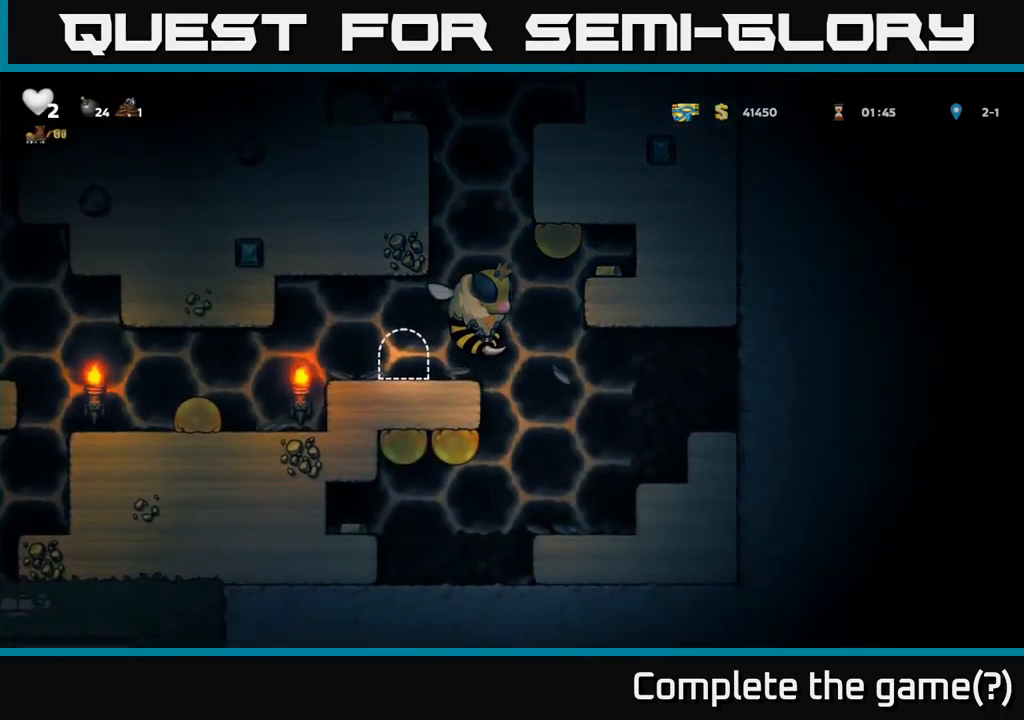
{"buttons": ["A", "DPAD_LEFT"], "left_stick": "center", "right_stick": "center", "events": [[17, "A", "down"], [17, "X", "down"], [100, "X", "up"], [183, "DPAD_LEFT", "down"], [200, "A", "up"], [417, "A", "down"]]}
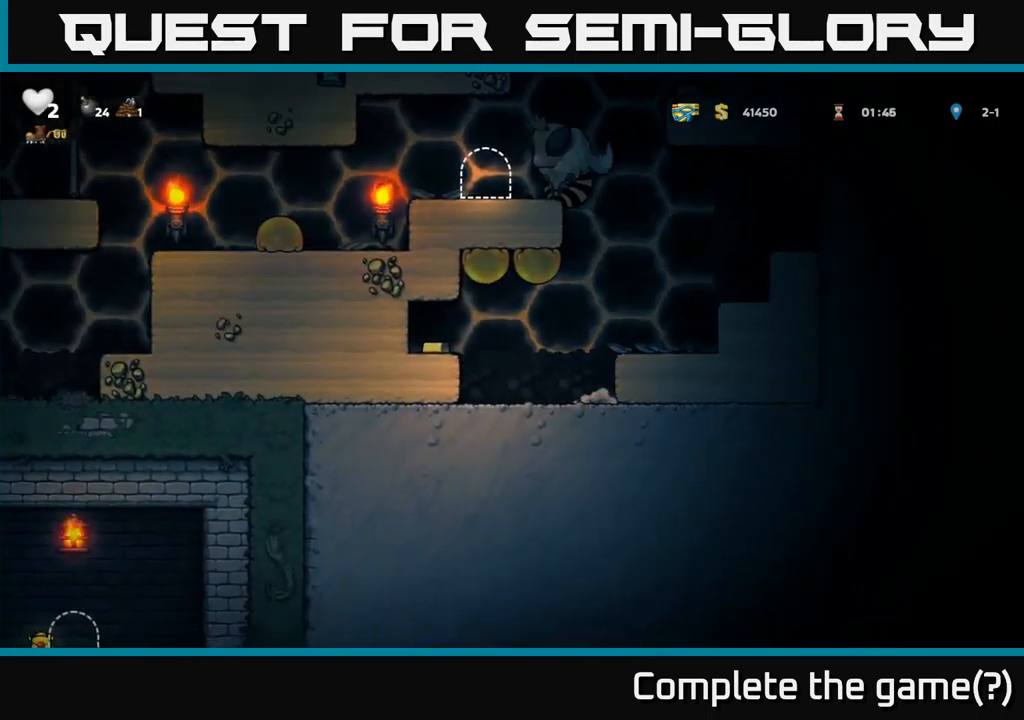
{"buttons": ["DPAD_LEFT"], "left_stick": "center", "right_stick": "center", "events": [[117, "A", "up"], [233, "DPAD_LEFT", "up"], [250, "A", "down"], [283, "DPAD_LEFT", "down"], [383, "A", "up"]]}
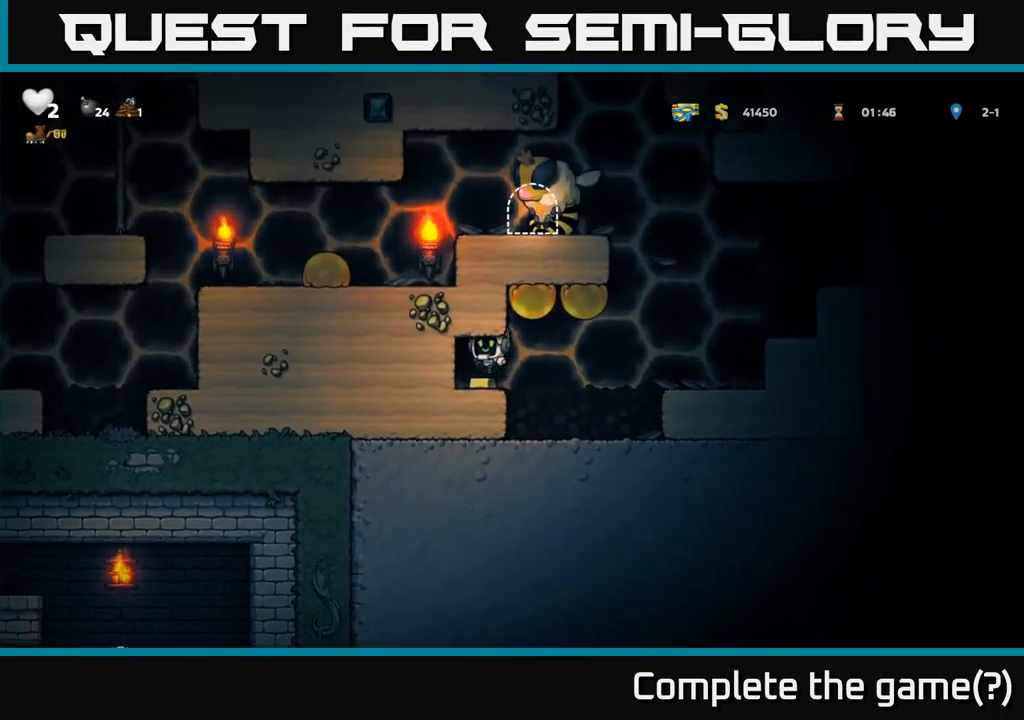
{"buttons": [], "left_stick": "center", "right_stick": "center", "events": [[67, "DPAD_LEFT", "up"], [250, "DPAD_RIGHT", "down"], [300, "DPAD_RIGHT", "up"]]}
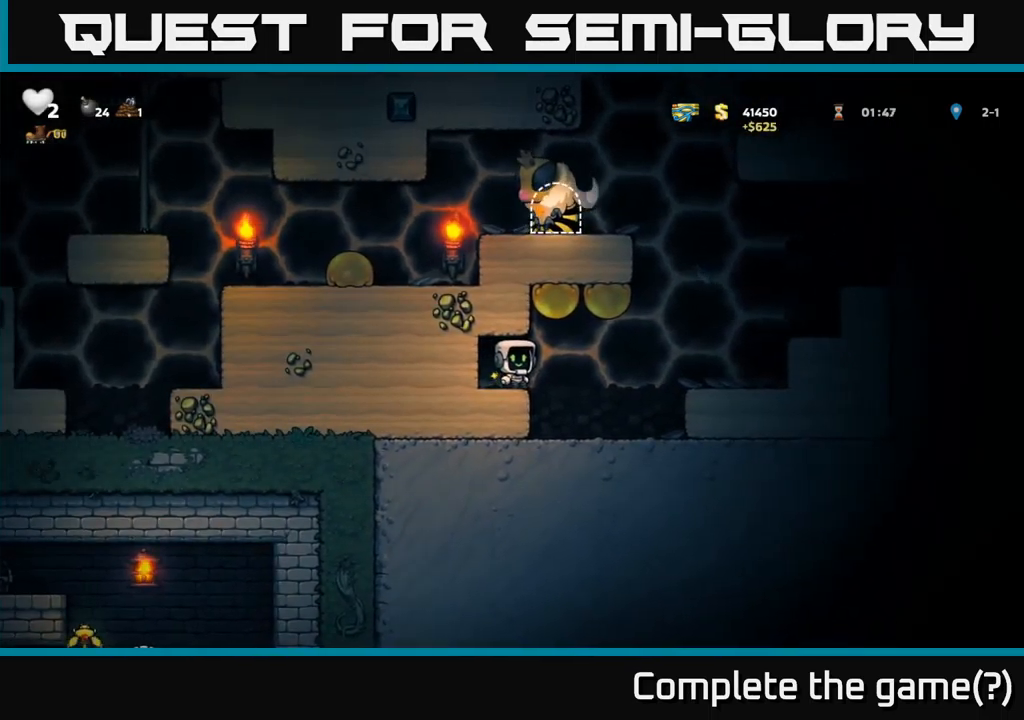
{"buttons": ["L1", "DPAD_DOWN"], "left_stick": "center", "right_stick": "center", "events": [[150, "DPAD_LEFT", "down"], [250, "DPAD_LEFT", "up"], [383, "DPAD_DOWN", "down"], [467, "L1", "down"]]}
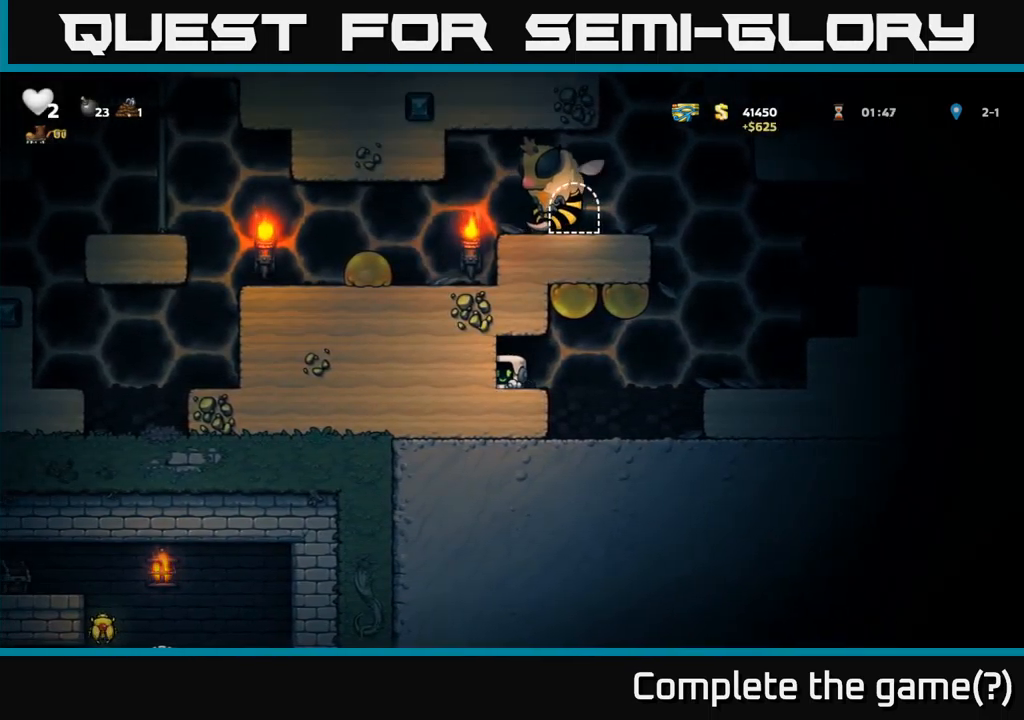
{"buttons": [], "left_stick": "center", "right_stick": "center", "events": [[67, "DPAD_DOWN", "up"], [67, "L1", "up"], [183, "DPAD_DOWN", "down"], [300, "X", "down"], [383, "DPAD_DOWN", "up"], [417, "X", "up"]]}
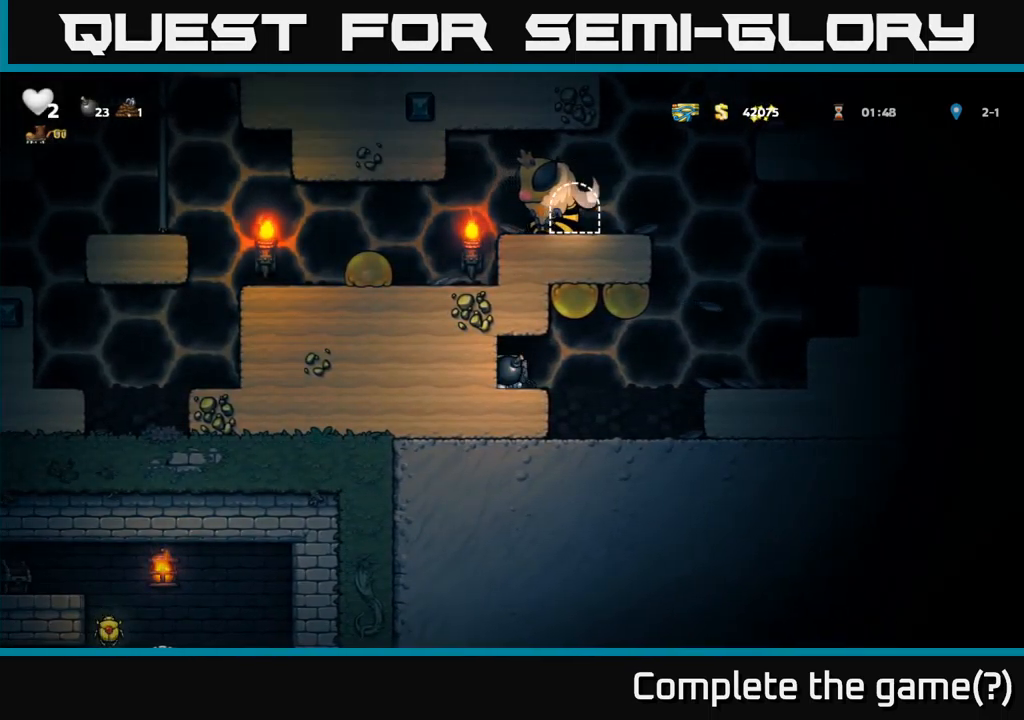
{"buttons": [], "left_stick": "center", "right_stick": "center", "events": [[33, "DPAD_RIGHT", "down"], [183, "DPAD_RIGHT", "up"]]}
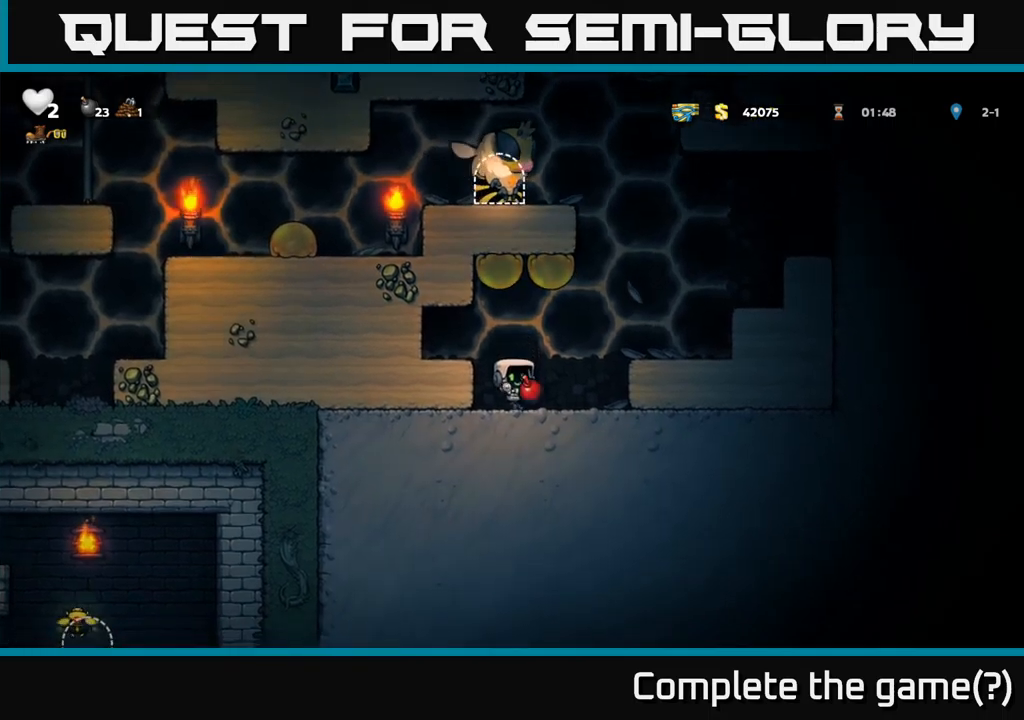
{"buttons": ["DPAD_RIGHT"], "left_stick": "center", "right_stick": "center", "events": [[150, "DPAD_RIGHT", "down"], [200, "A", "down"], [350, "A", "up"]]}
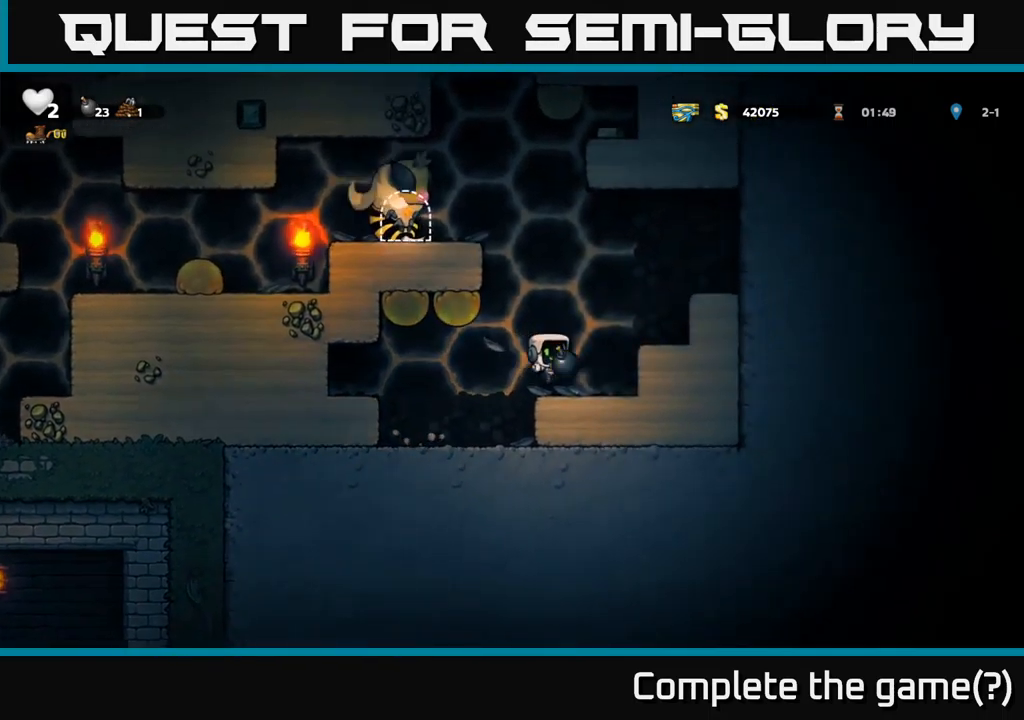
{"buttons": [], "left_stick": "center", "right_stick": "center", "events": [[67, "DPAD_RIGHT", "up"], [84, "DPAD_LEFT", "down"], [150, "DPAD_LEFT", "up"]]}
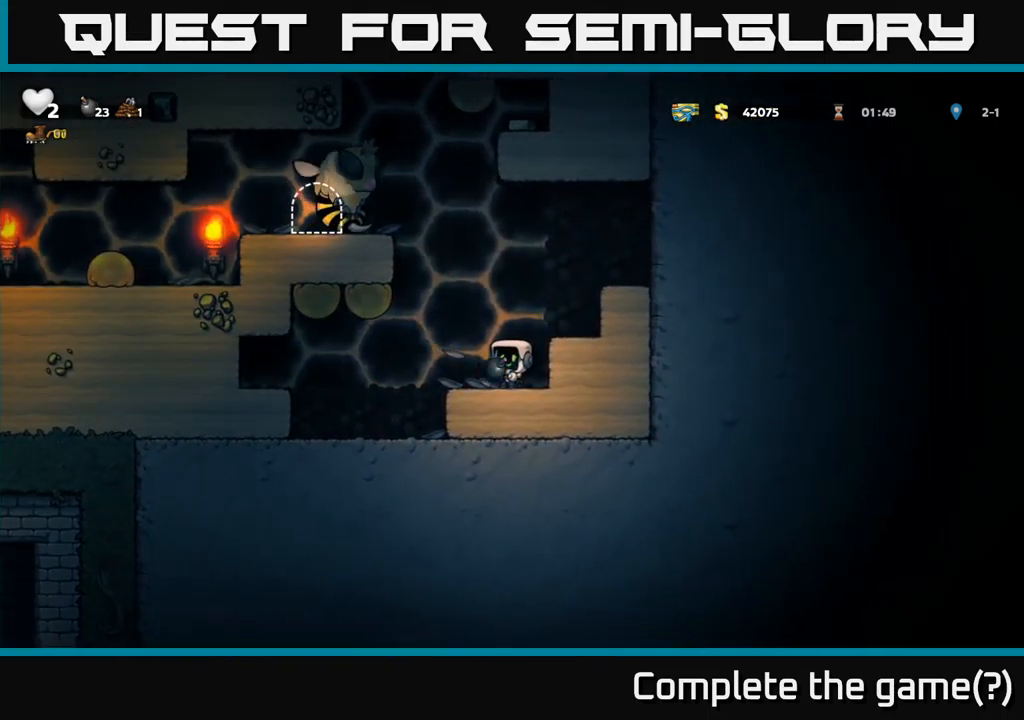
{"buttons": ["DPAD_RIGHT"], "left_stick": "center", "right_stick": "center", "events": [[17, "A", "down"], [34, "DPAD_UP", "down"], [117, "A", "up"], [234, "X", "down"], [317, "X", "up"], [417, "DPAD_UP", "up"], [434, "DPAD_RIGHT", "down"]]}